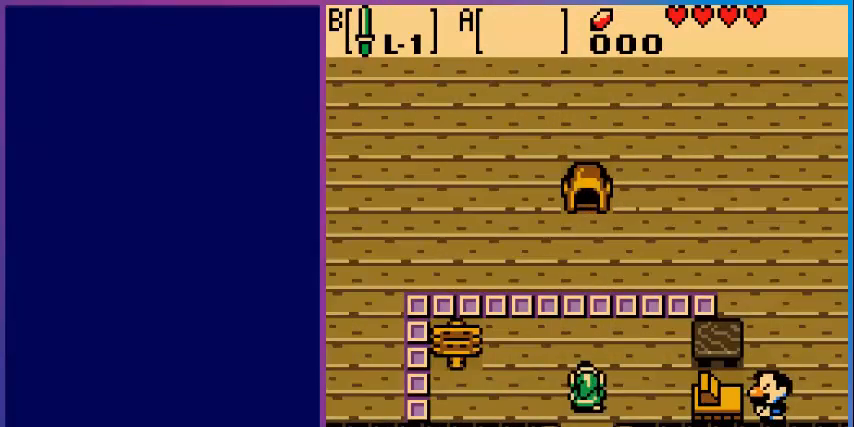
Gameplay with a controller (Nintendo layout); each line is a JSON object with the inputs held at the frame after it. "events" lists button and stick changes between this image and that frame as [ms after this image, input, new state], when the widget could be followed in between. Not read: L3 R3.
{"buttons": ["DPAD_LEFT"], "events": [[40, "DPAD_RIGHT", "down"], [280, "DPAD_RIGHT", "up"], [480, "DPAD_LEFT", "down"]]}
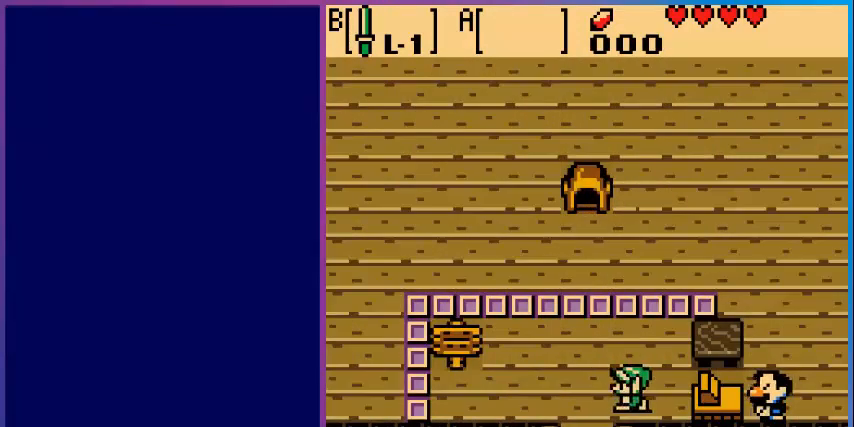
{"buttons": ["DPAD_DOWN"], "events": [[200, "DPAD_DOWN", "down"], [240, "DPAD_LEFT", "up"]]}
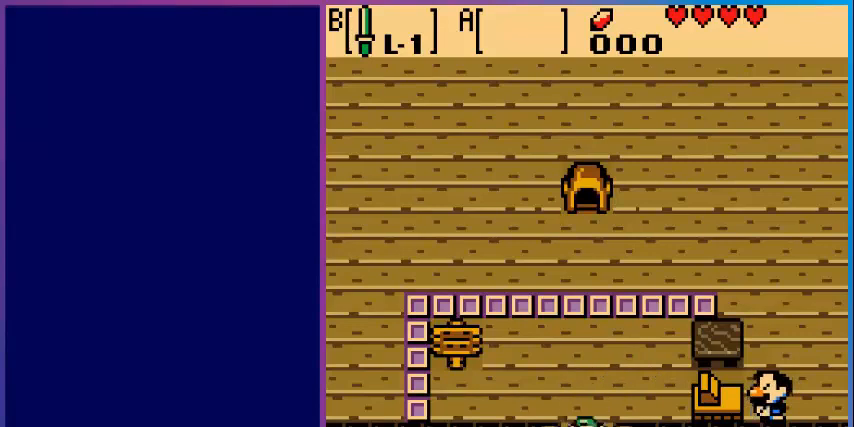
{"buttons": [], "events": [[280, "DPAD_DOWN", "up"]]}
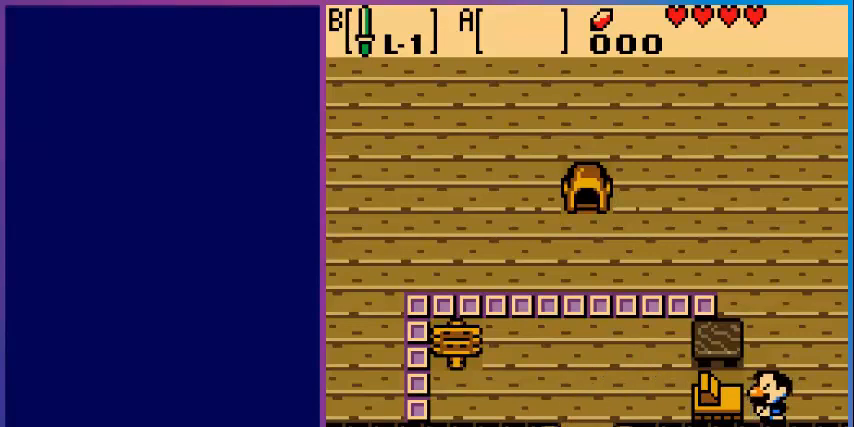
{"buttons": [], "events": []}
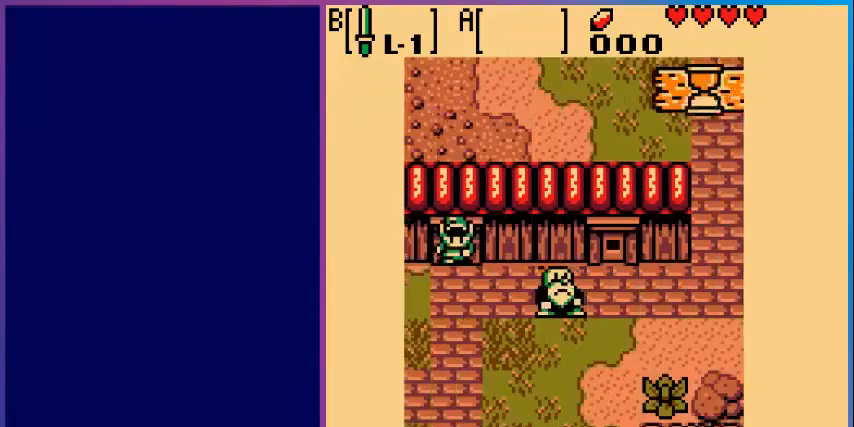
{"buttons": ["DPAD_DOWN"], "events": [[280, "DPAD_DOWN", "down"]]}
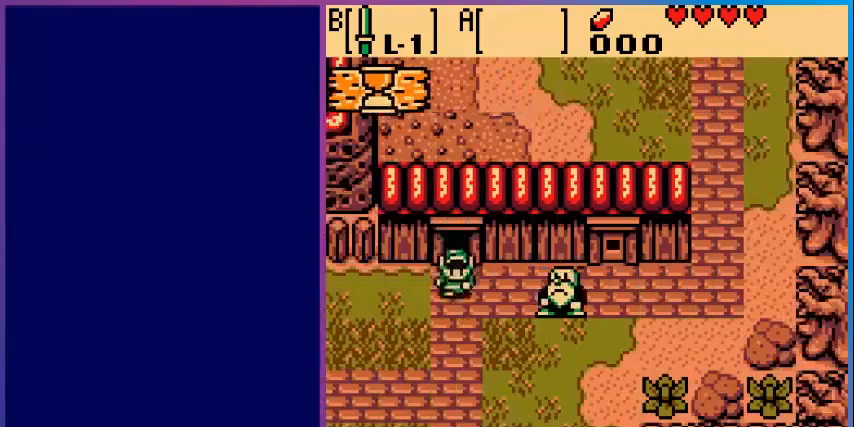
{"buttons": ["DPAD_DOWN"], "events": []}
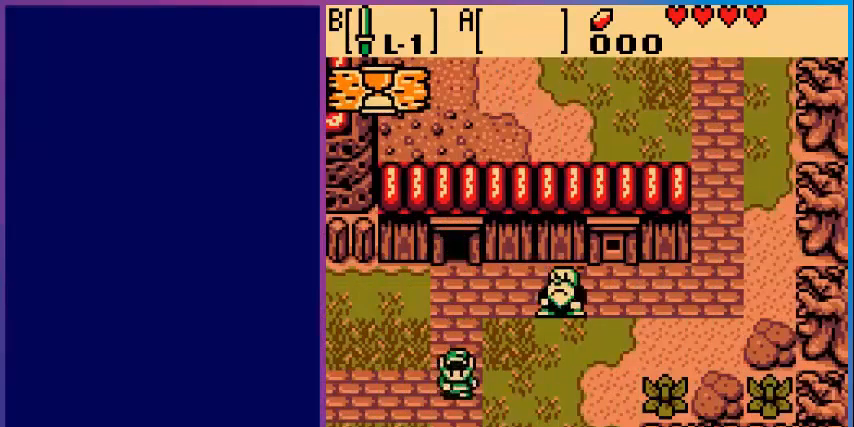
{"buttons": ["DPAD_DOWN"], "events": []}
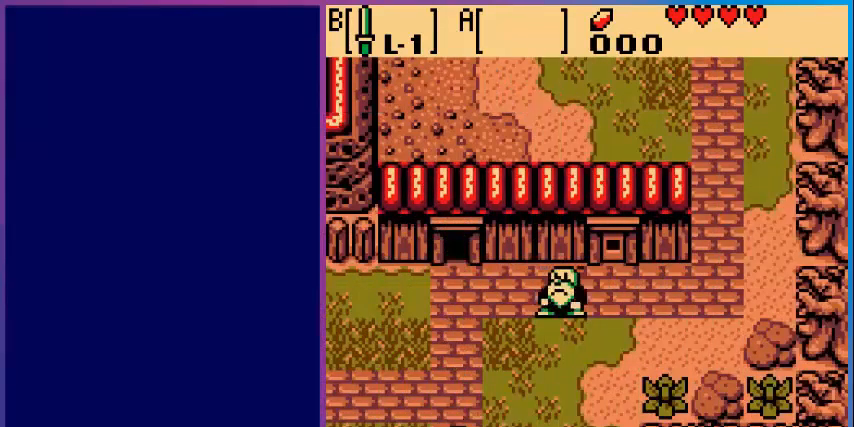
{"buttons": [], "events": [[80, "DPAD_DOWN", "up"]]}
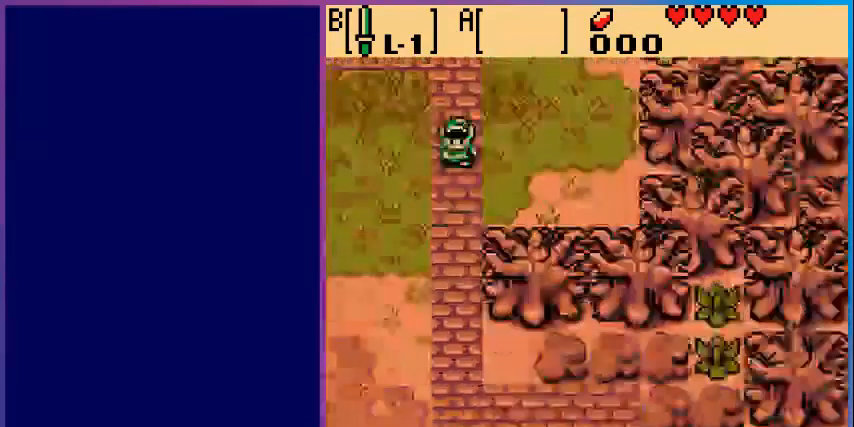
{"buttons": ["DPAD_DOWN"], "events": [[160, "DPAD_DOWN", "down"]]}
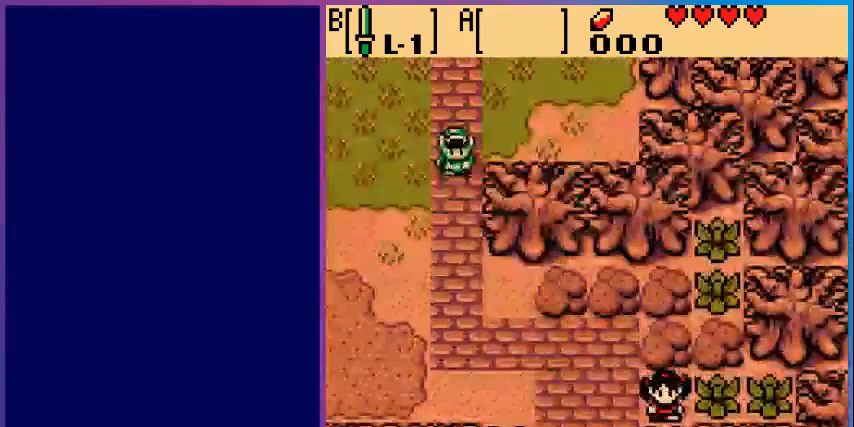
{"buttons": ["DPAD_LEFT"], "events": [[280, "DPAD_DOWN", "up"], [280, "DPAD_LEFT", "down"]]}
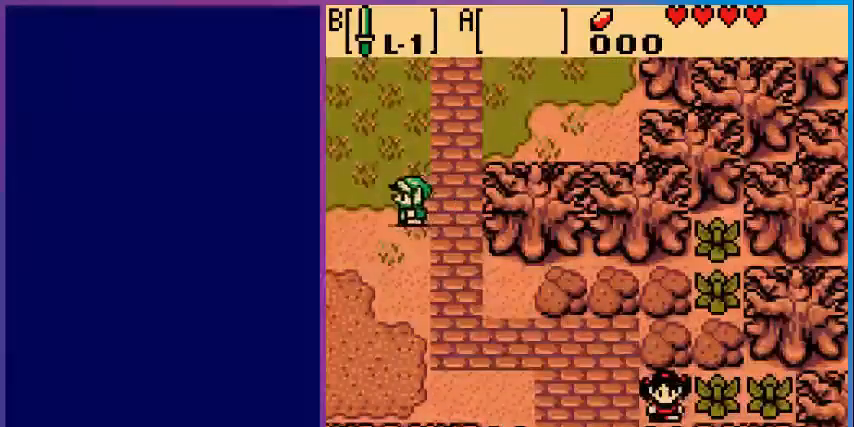
{"buttons": ["DPAD_LEFT"], "events": []}
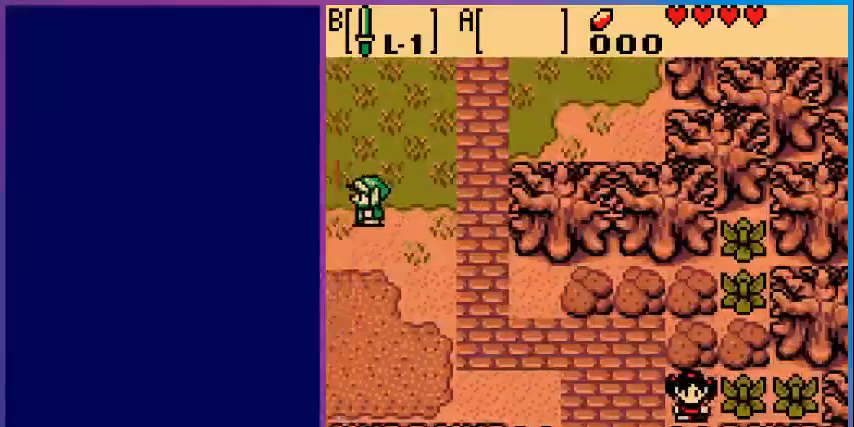
{"buttons": [], "events": [[80, "DPAD_LEFT", "up"]]}
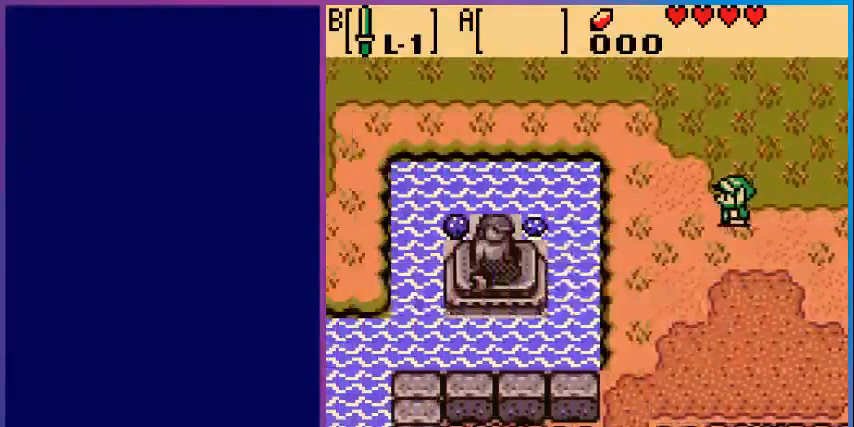
{"buttons": ["DPAD_LEFT"], "events": [[240, "DPAD_LEFT", "down"]]}
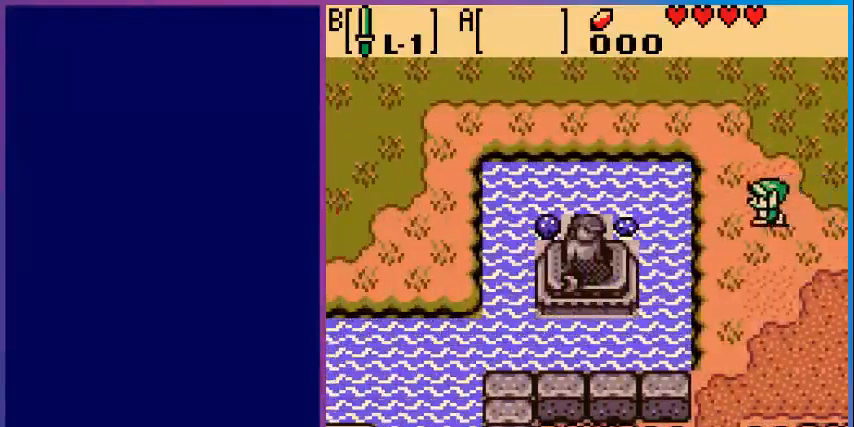
{"buttons": ["DPAD_UP"], "events": [[40, "DPAD_LEFT", "up"], [280, "DPAD_UP", "down"]]}
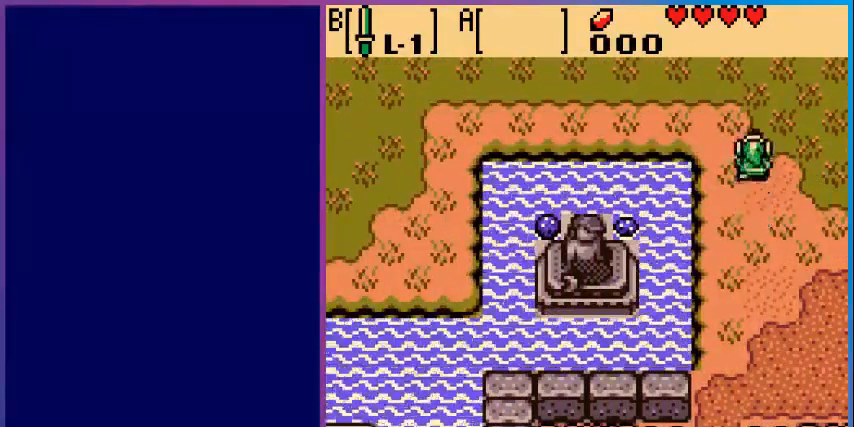
{"buttons": ["DPAD_UP"], "events": []}
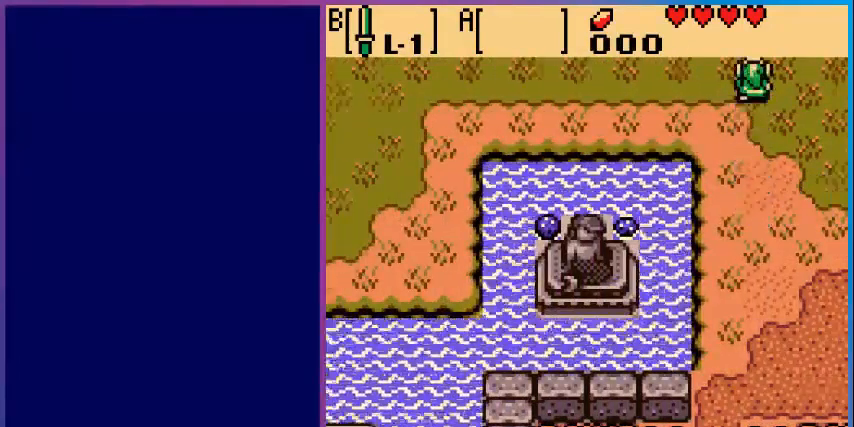
{"buttons": ["DPAD_LEFT"], "events": [[80, "DPAD_UP", "up"], [440, "DPAD_LEFT", "down"]]}
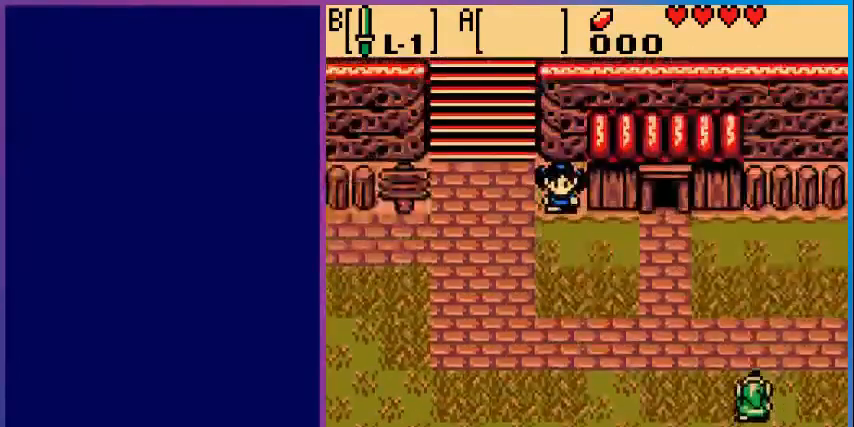
{"buttons": ["DPAD_LEFT"], "events": []}
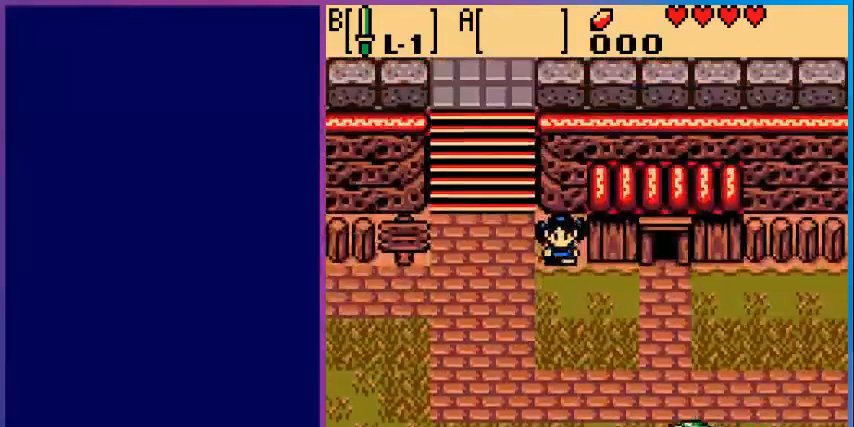
{"buttons": ["DPAD_LEFT"], "events": []}
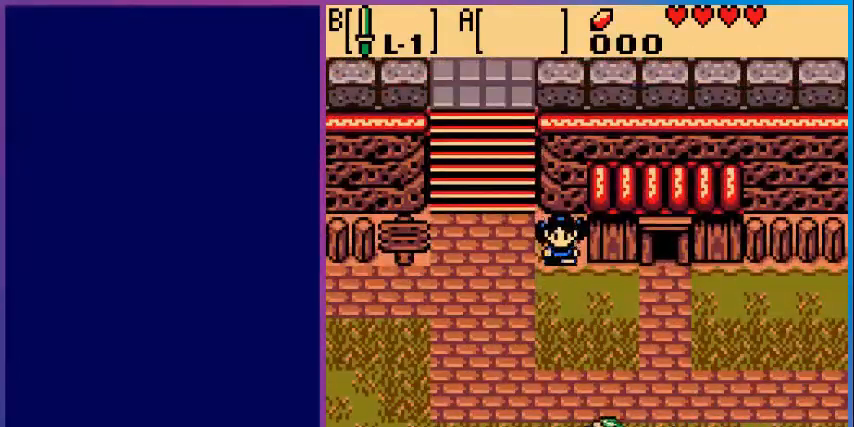
{"buttons": ["DPAD_LEFT"], "events": []}
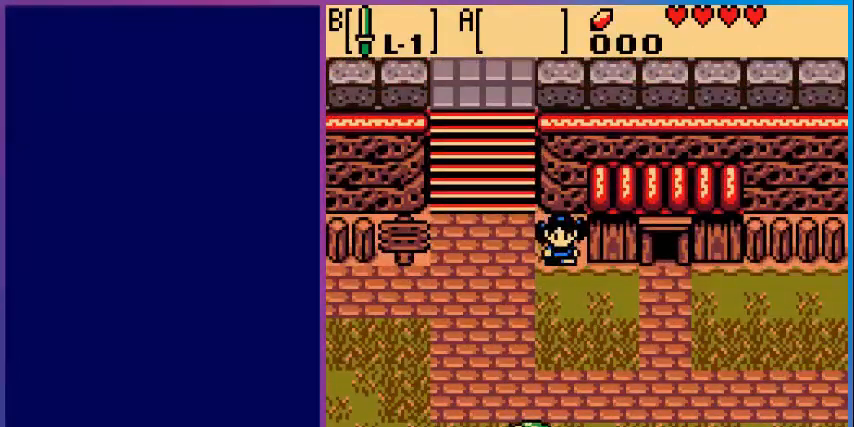
{"buttons": ["DPAD_LEFT"], "events": []}
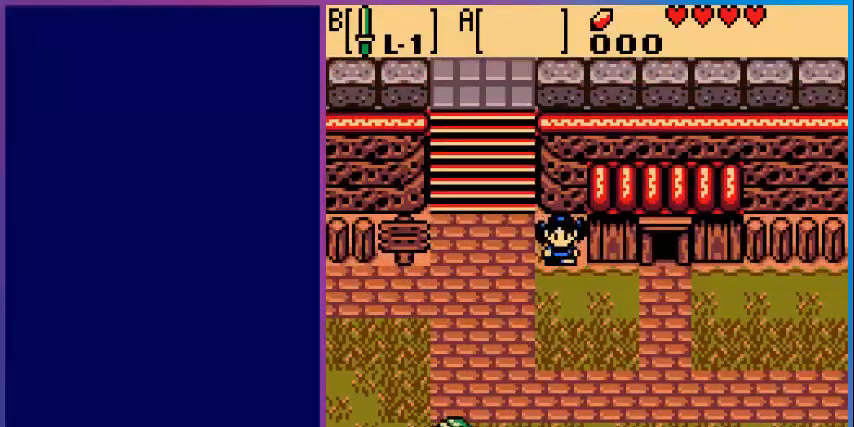
{"buttons": ["DPAD_LEFT"], "events": []}
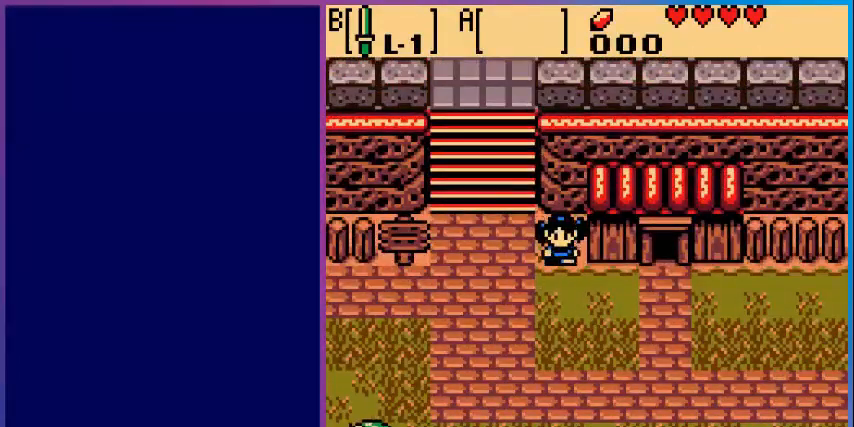
{"buttons": [], "events": [[400, "DPAD_LEFT", "up"]]}
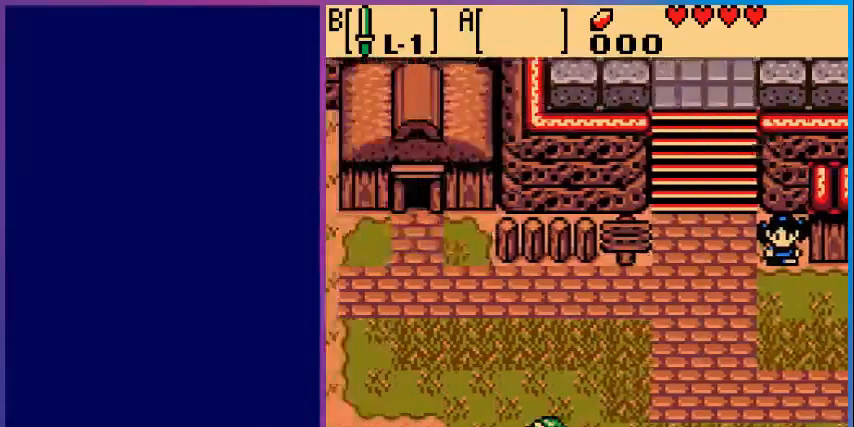
{"buttons": ["DPAD_LEFT"], "events": [[360, "DPAD_LEFT", "down"]]}
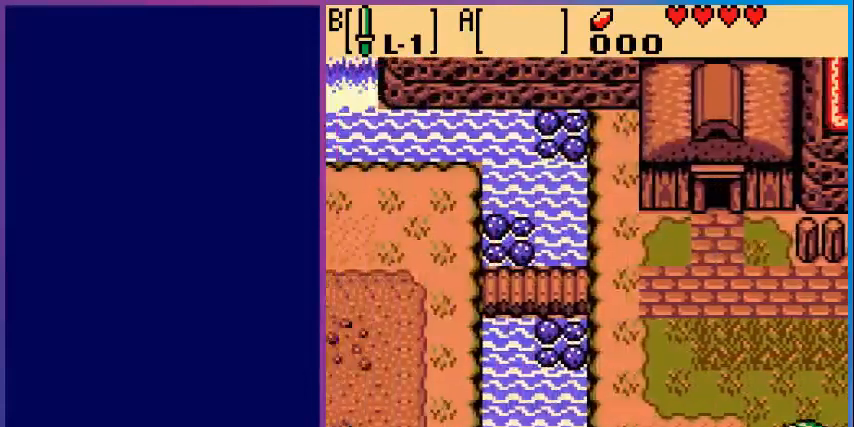
{"buttons": ["DPAD_UP", "DPAD_LEFT"], "events": [[280, "DPAD_UP", "down"]]}
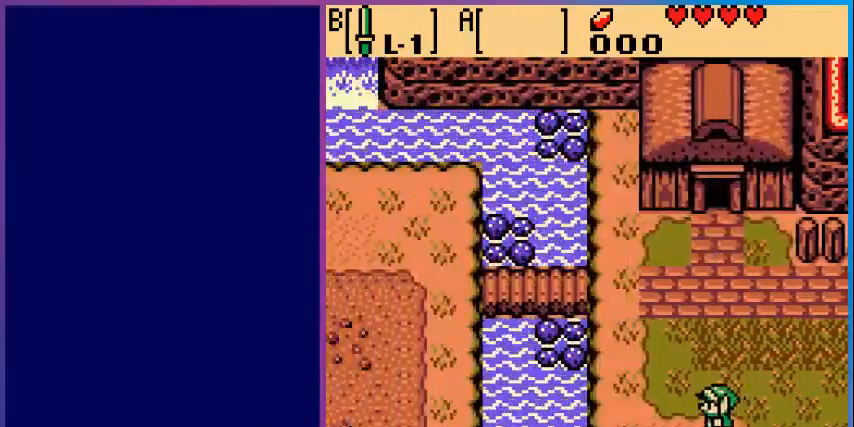
{"buttons": ["DPAD_UP", "DPAD_LEFT"], "events": []}
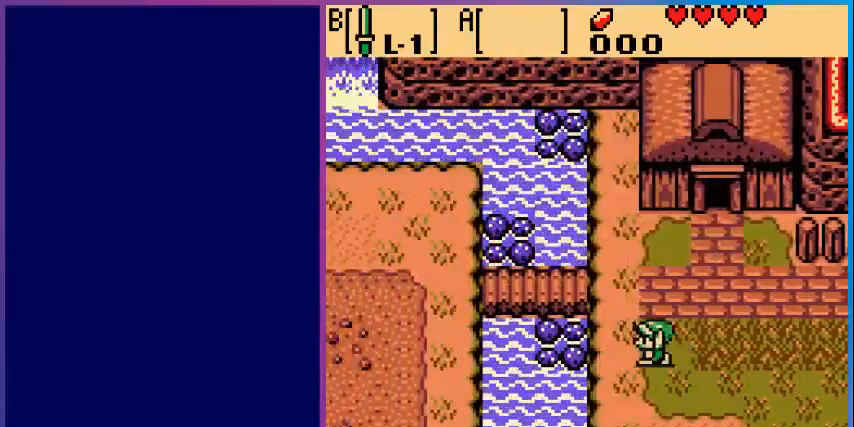
{"buttons": ["DPAD_LEFT"], "events": [[400, "DPAD_UP", "up"]]}
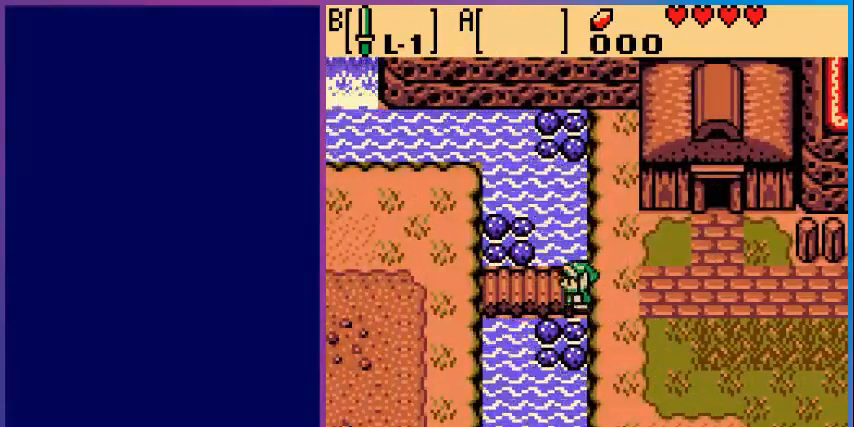
{"buttons": ["DPAD_LEFT"], "events": []}
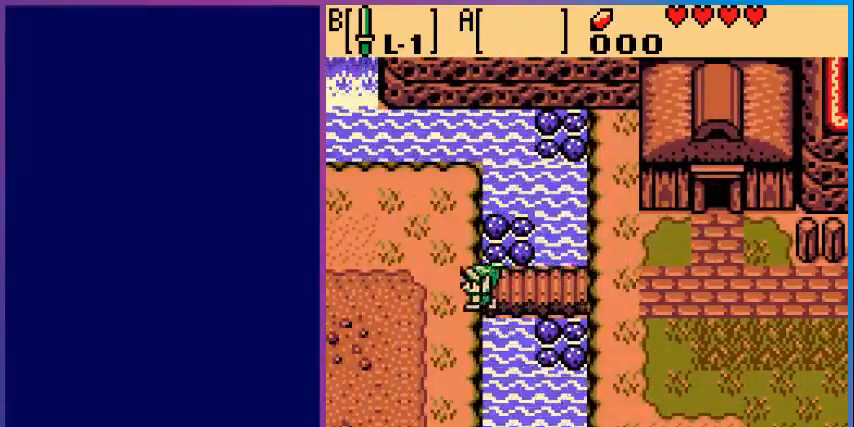
{"buttons": ["DPAD_DOWN", "DPAD_LEFT"], "events": [[200, "DPAD_DOWN", "down"]]}